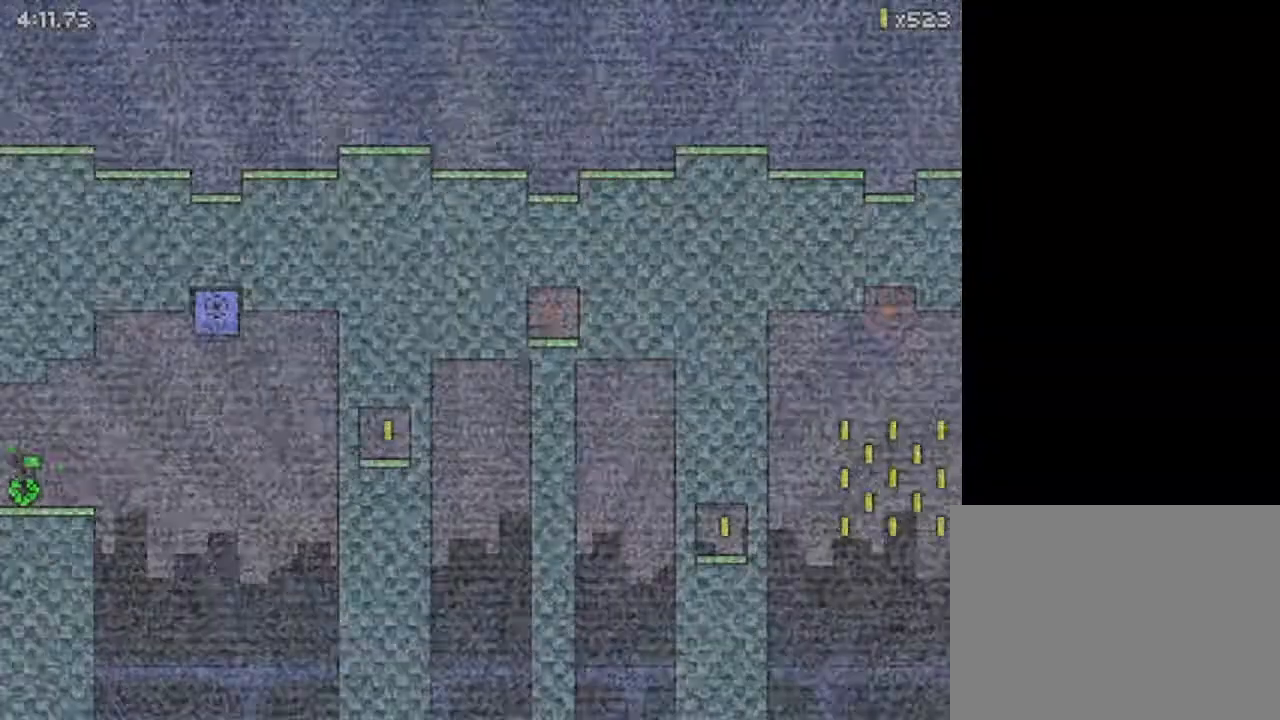
Gameplay with keyboard; each line is a JSON object with the keys held at the frame after it. "events" lists presses ("down") and releases ("up") of "down", "left", "right", "up", "x" and "z" between this image and that frame as [ms after this image, input, new state], when the widget could be followed in between. No other keys are recorded. Mouse input is not recorded.
{"keys": ["down", "right", "z"], "events": [[233, "up", "down"], [333, "up", "up"], [333, "z", "down"], [400, "down", "down"]]}
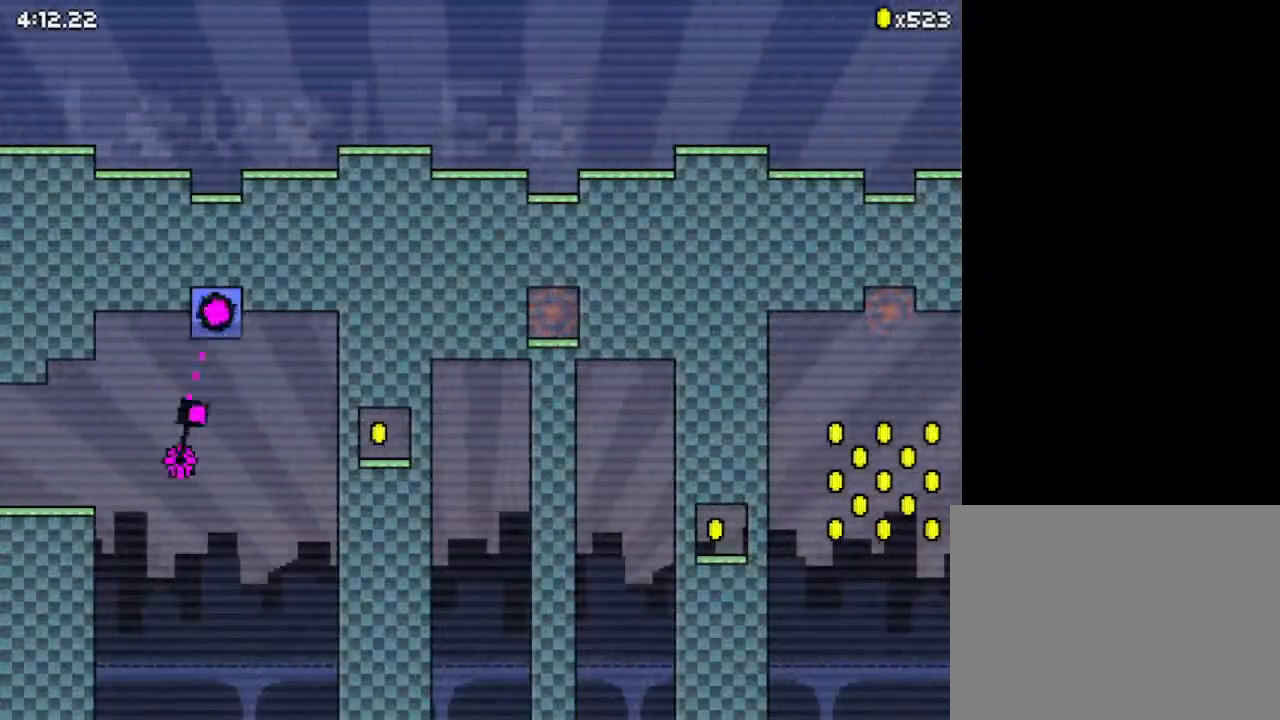
{"keys": ["right", "z"], "events": [[400, "down", "up"]]}
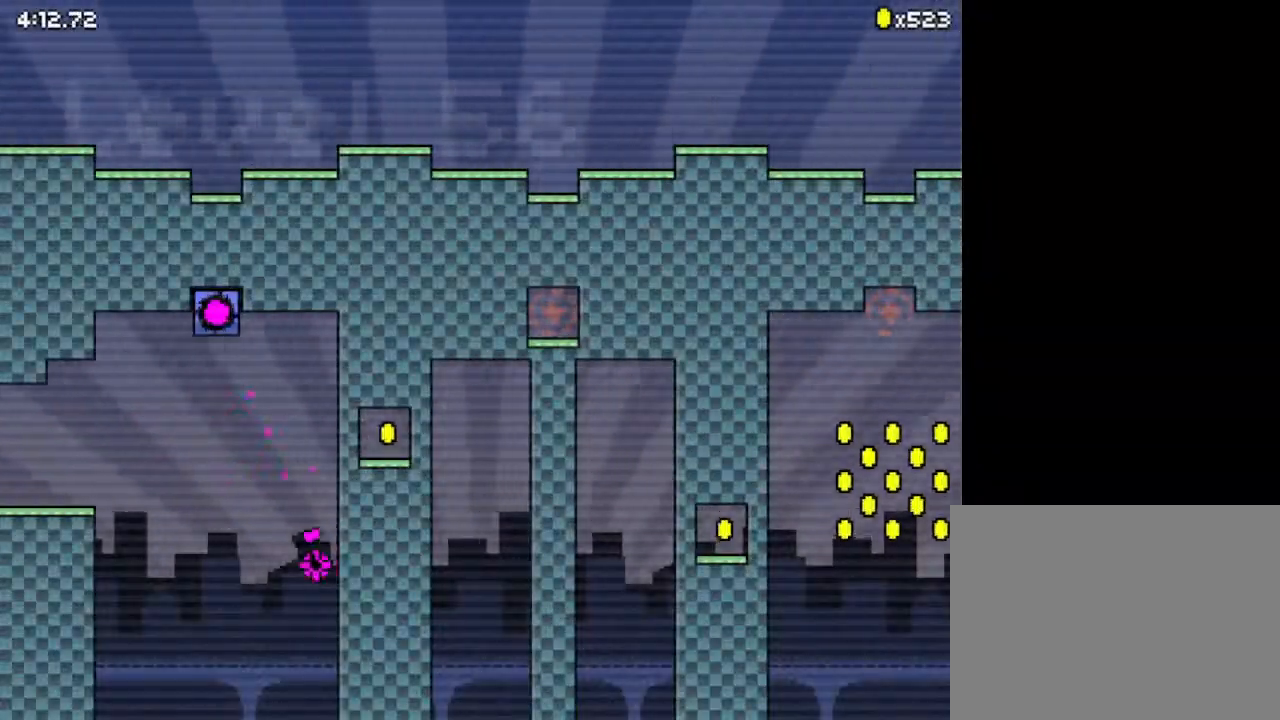
{"keys": ["right", "z"], "events": []}
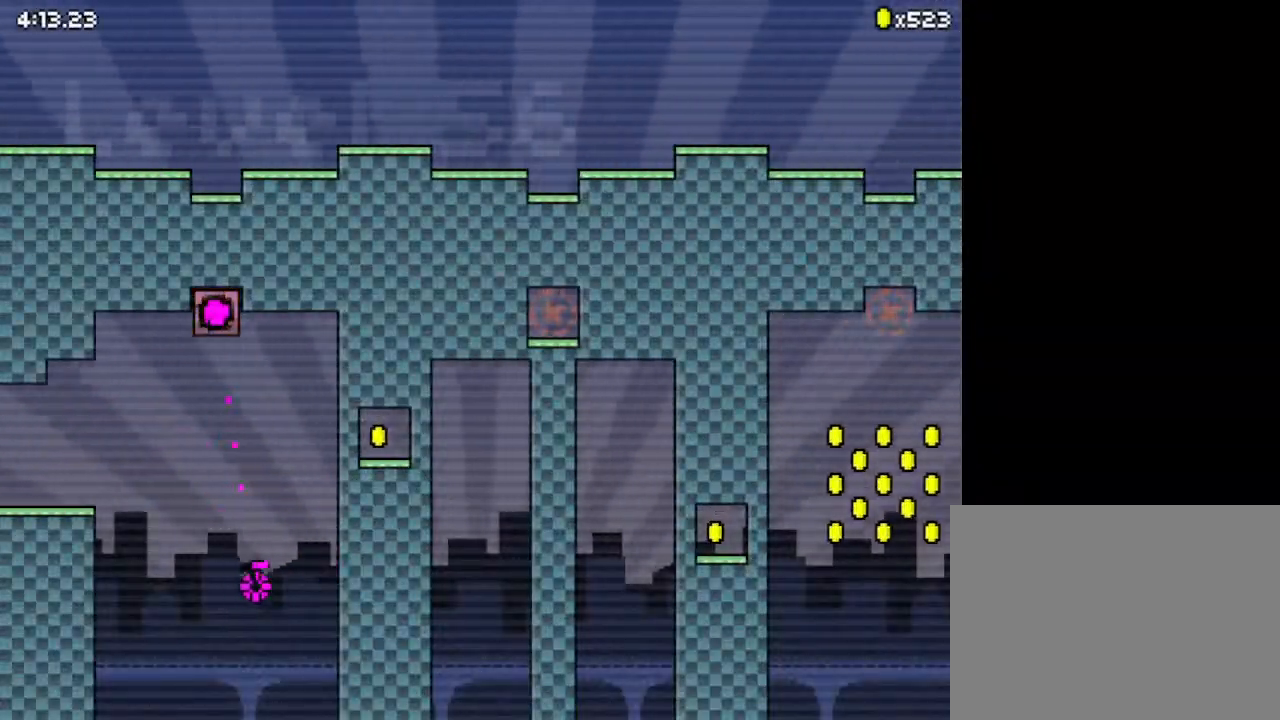
{"keys": ["right", "z"], "events": []}
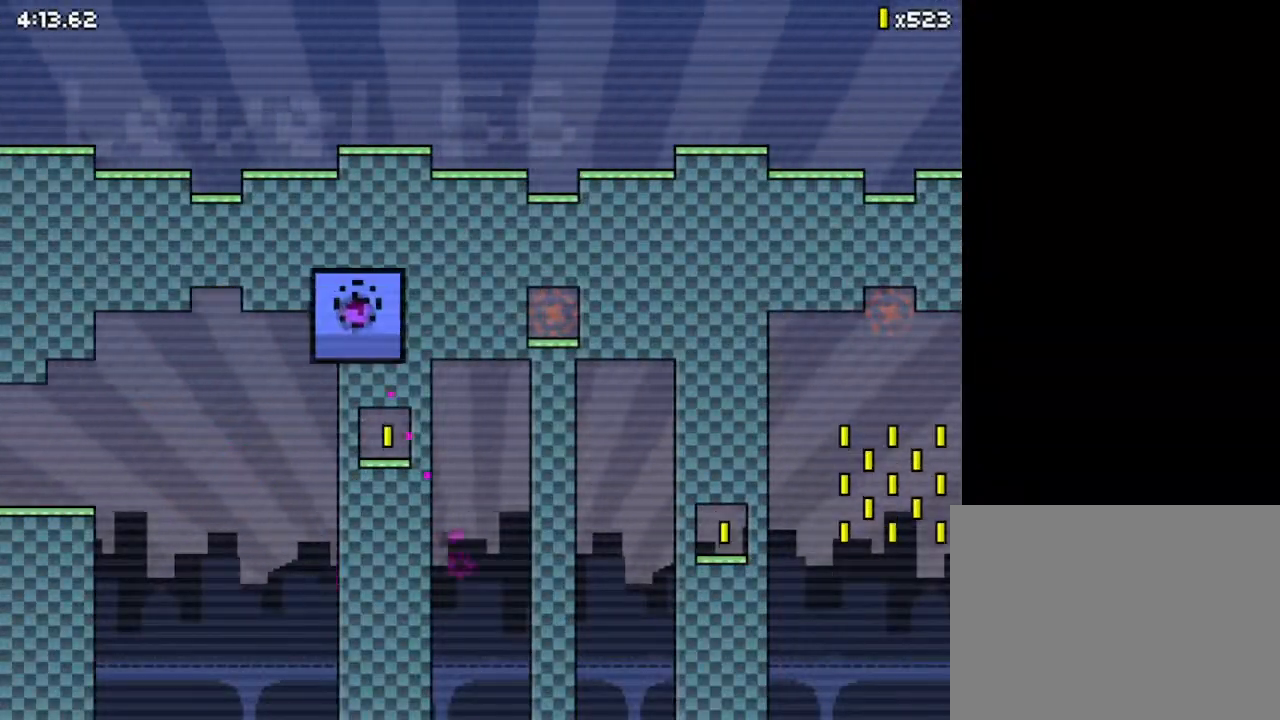
{"keys": ["z"], "events": [[300, "right", "up"]]}
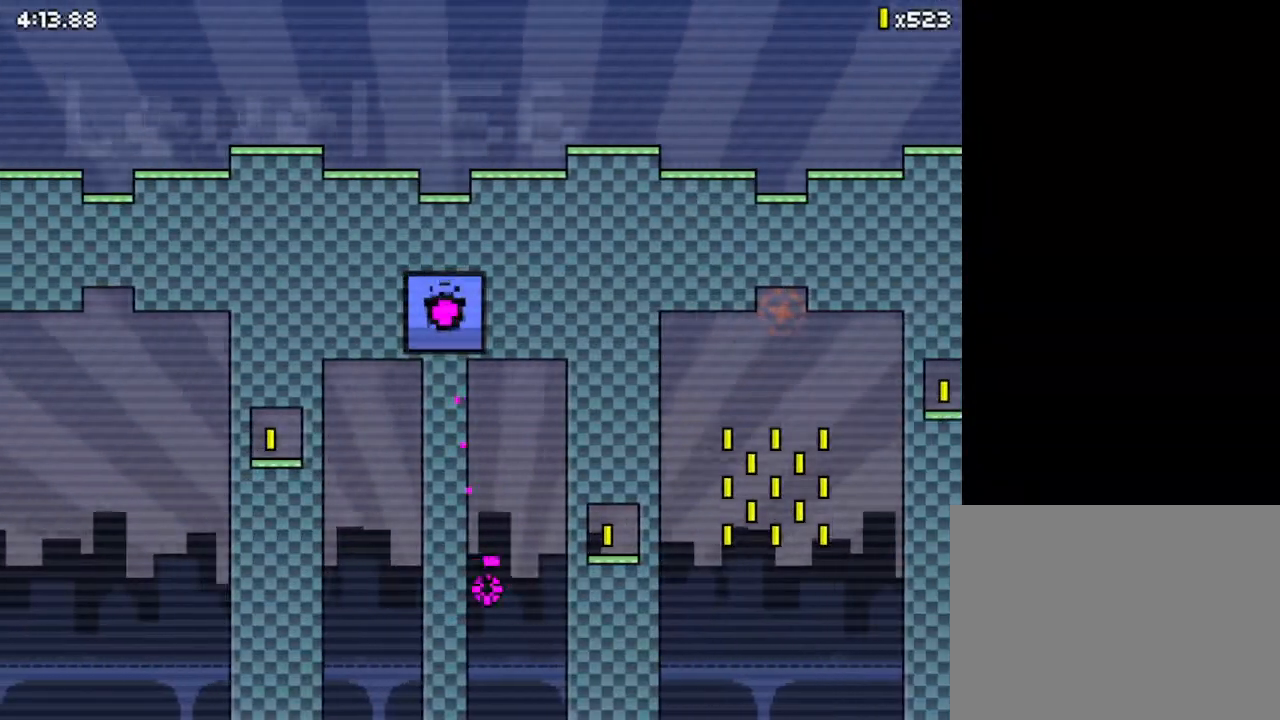
{"keys": ["z"], "events": [[133, "up", "down"], [267, "up", "up"]]}
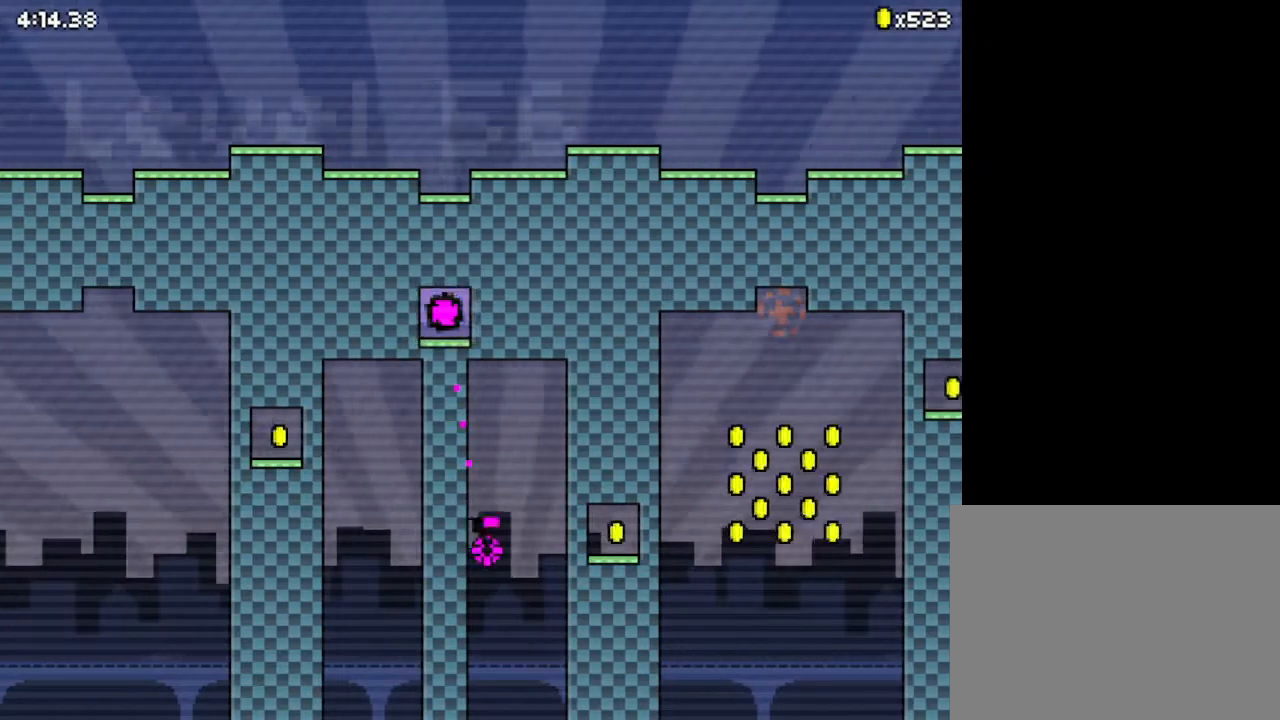
{"keys": ["right", "z"], "events": [[133, "right", "down"]]}
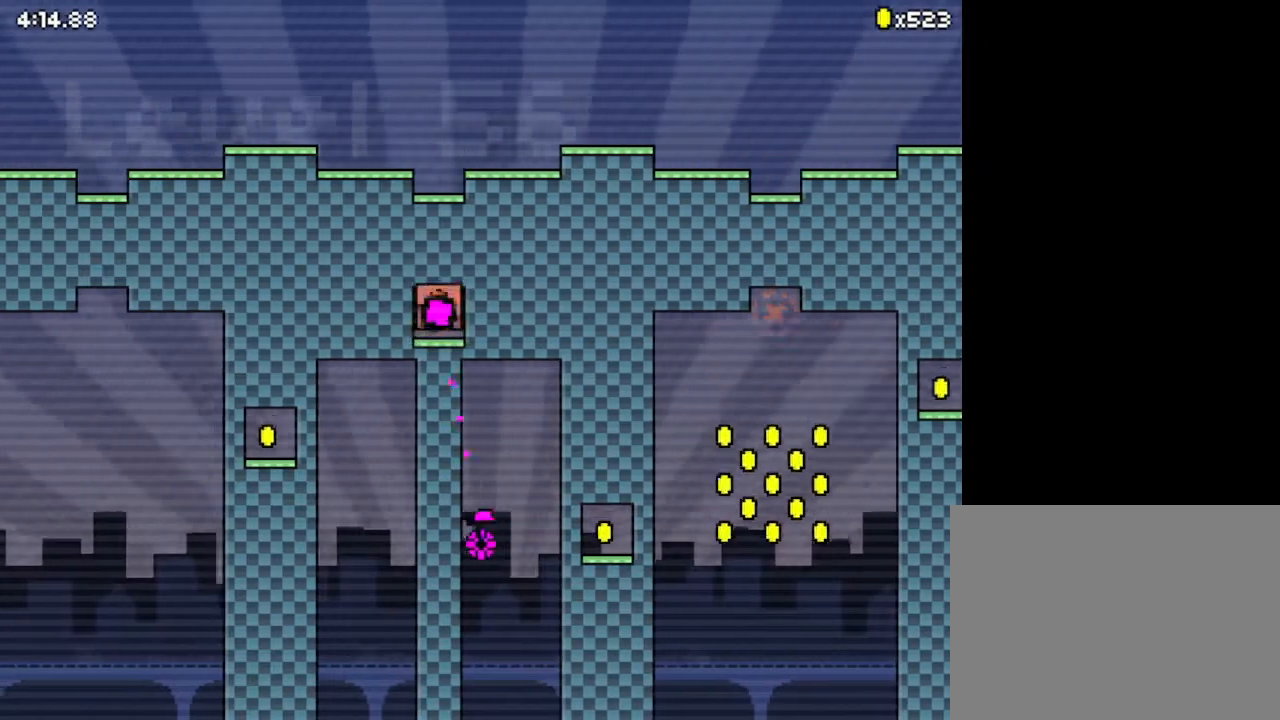
{"keys": ["right", "z"], "events": [[33, "up", "down"], [67, "up", "up"]]}
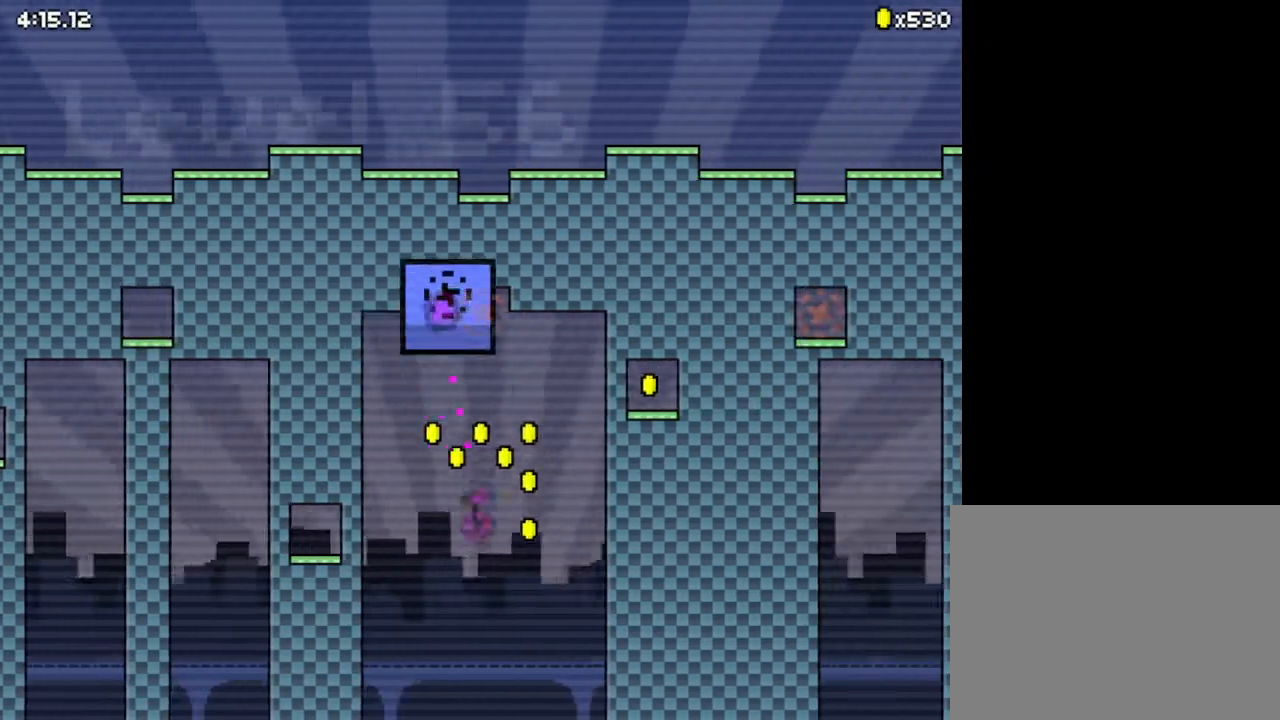
{"keys": ["right", "z"], "events": []}
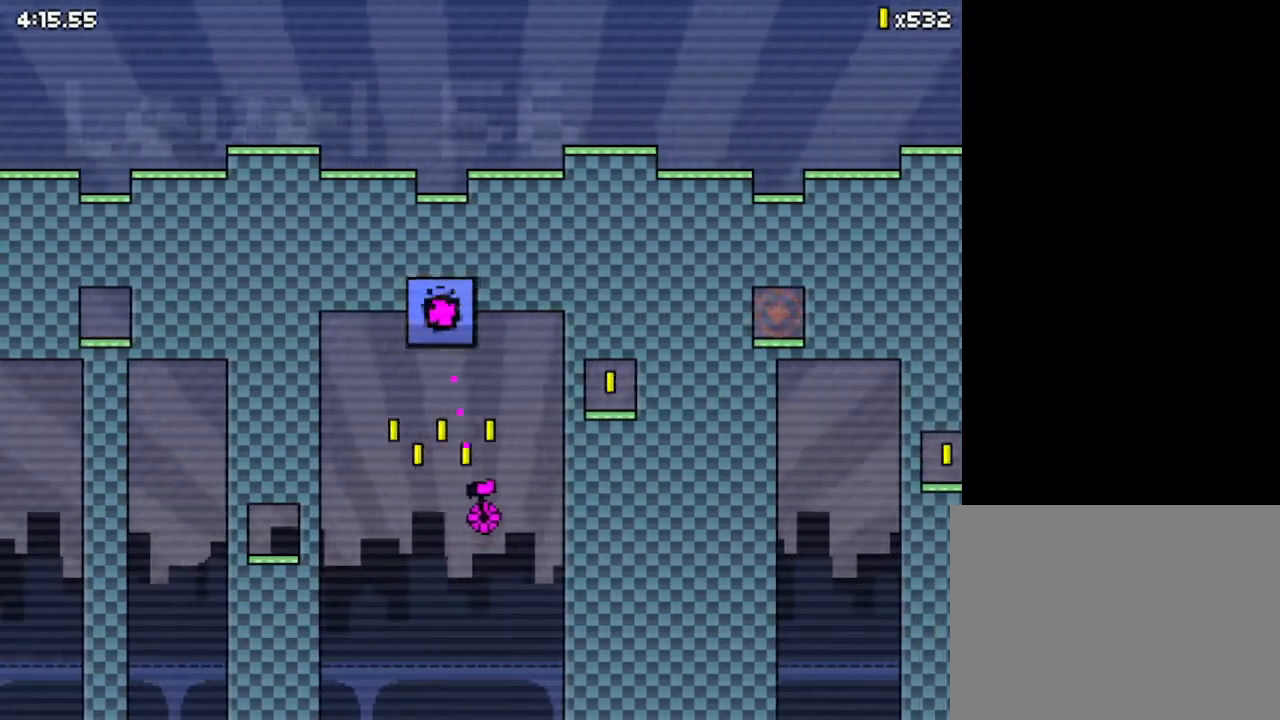
{"keys": ["right", "z"], "events": [[367, "down", "down"], [433, "down", "up"]]}
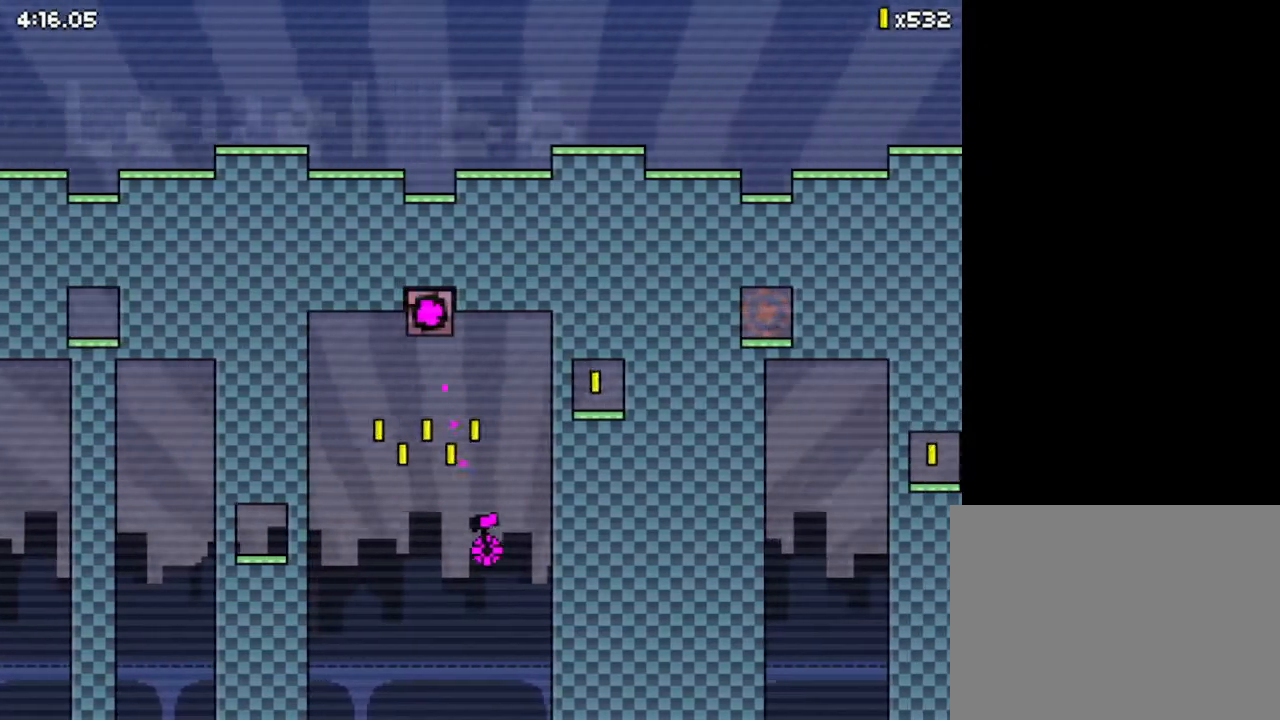
{"keys": ["right", "z"], "events": []}
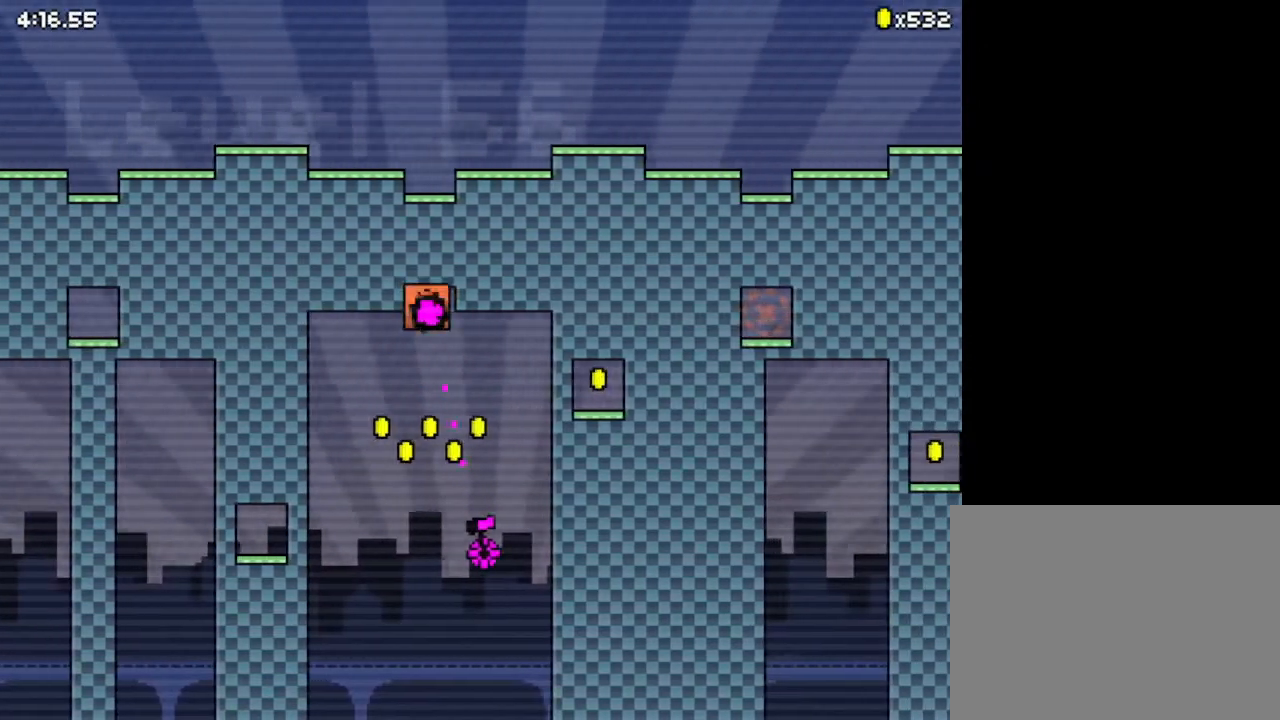
{"keys": ["right", "z"], "events": []}
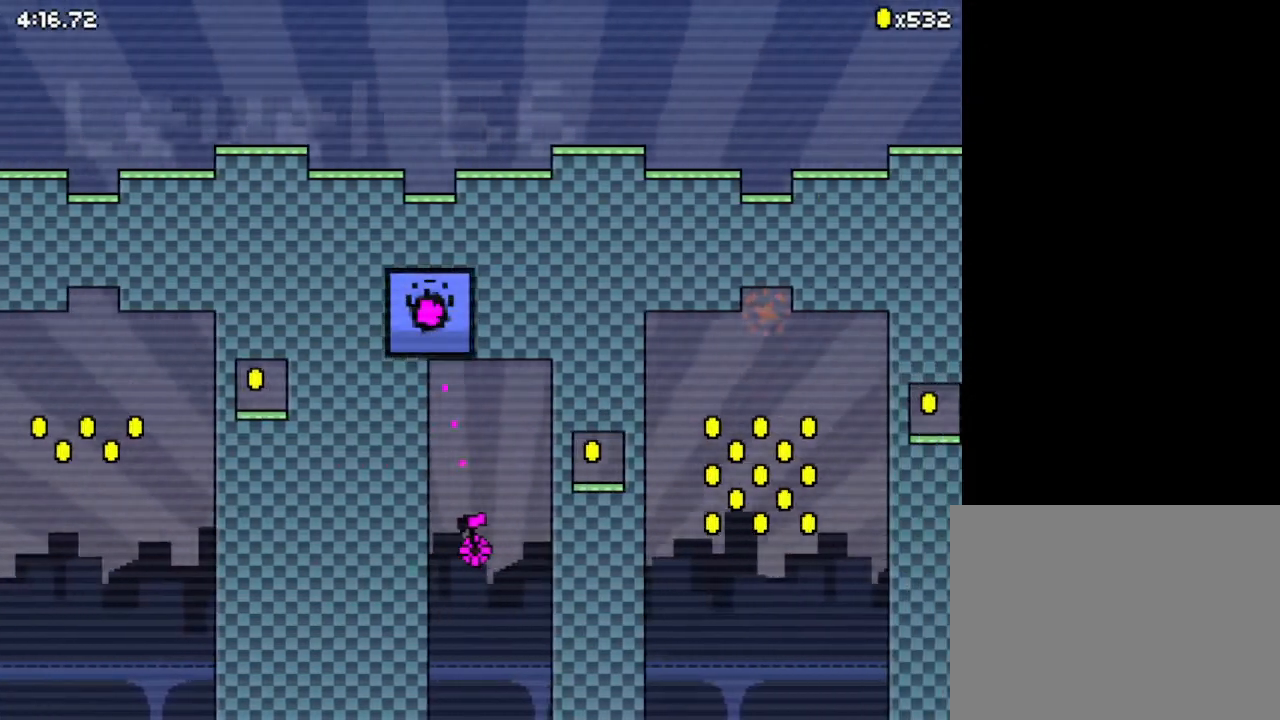
{"keys": ["z"], "events": [[100, "right", "up"], [333, "up", "down"], [500, "up", "up"]]}
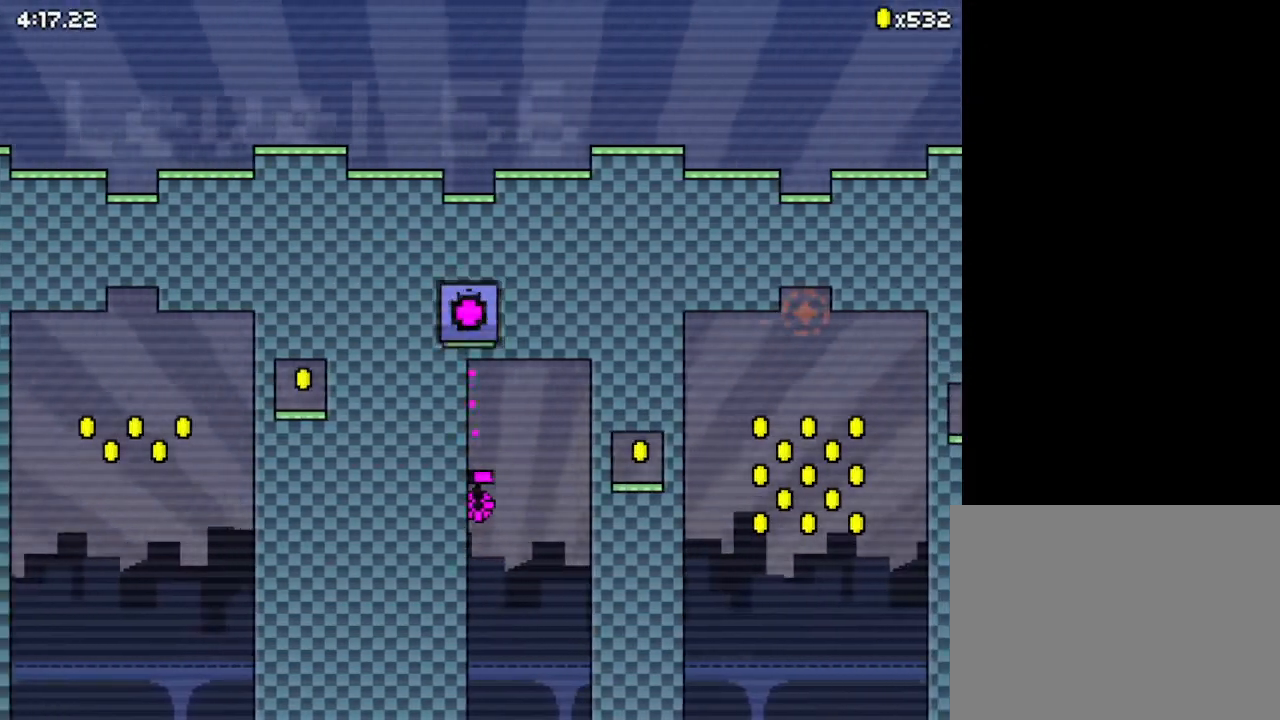
{"keys": ["z"], "events": []}
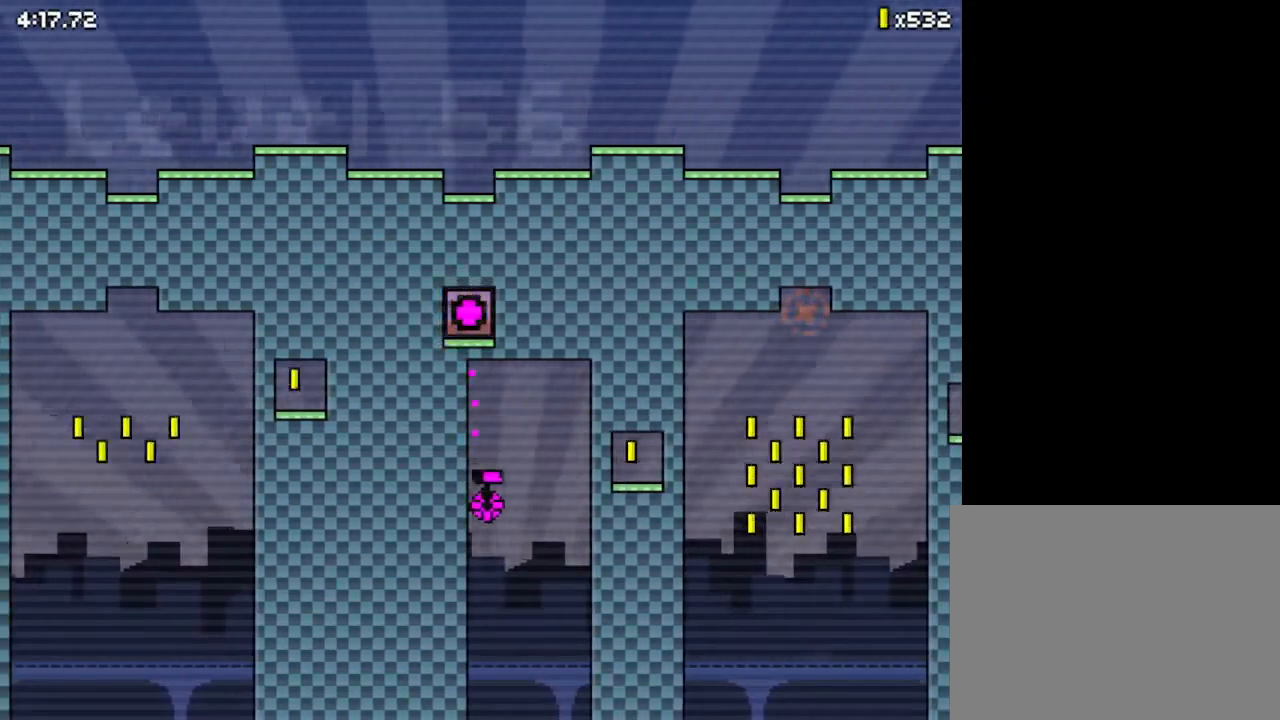
{"keys": ["z"], "events": []}
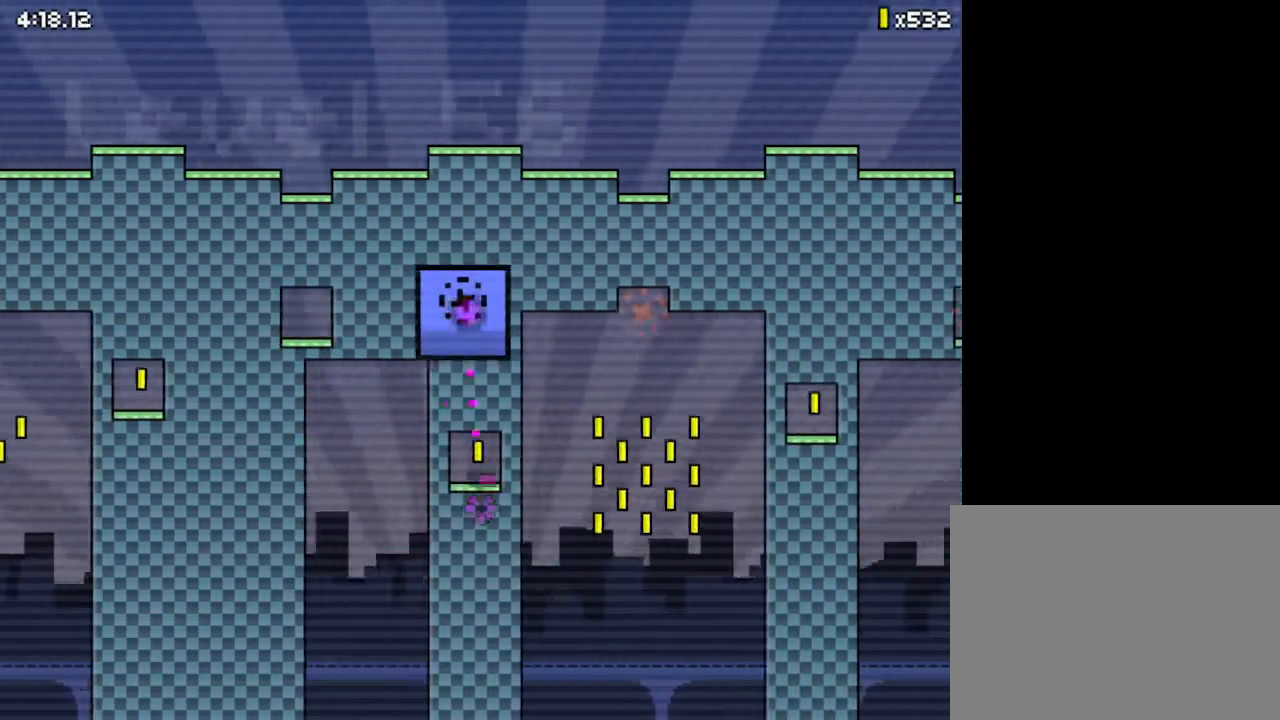
{"keys": ["z"], "events": []}
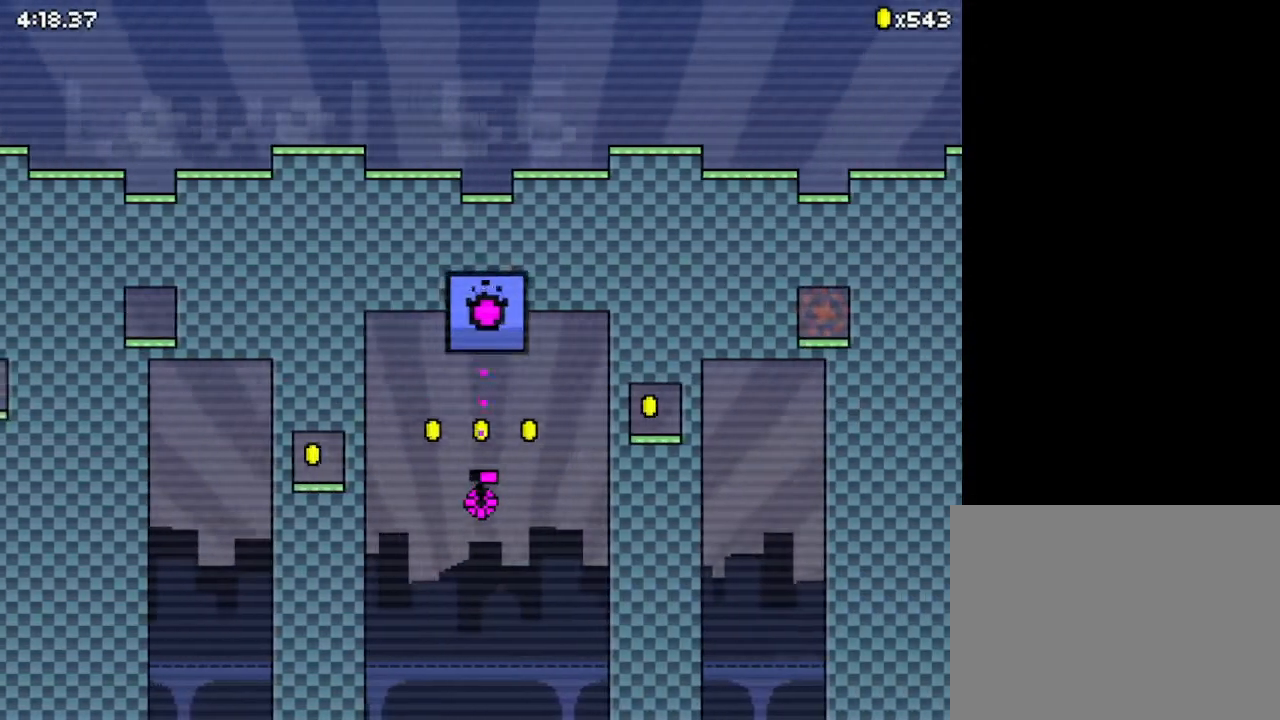
{"keys": ["z"], "events": []}
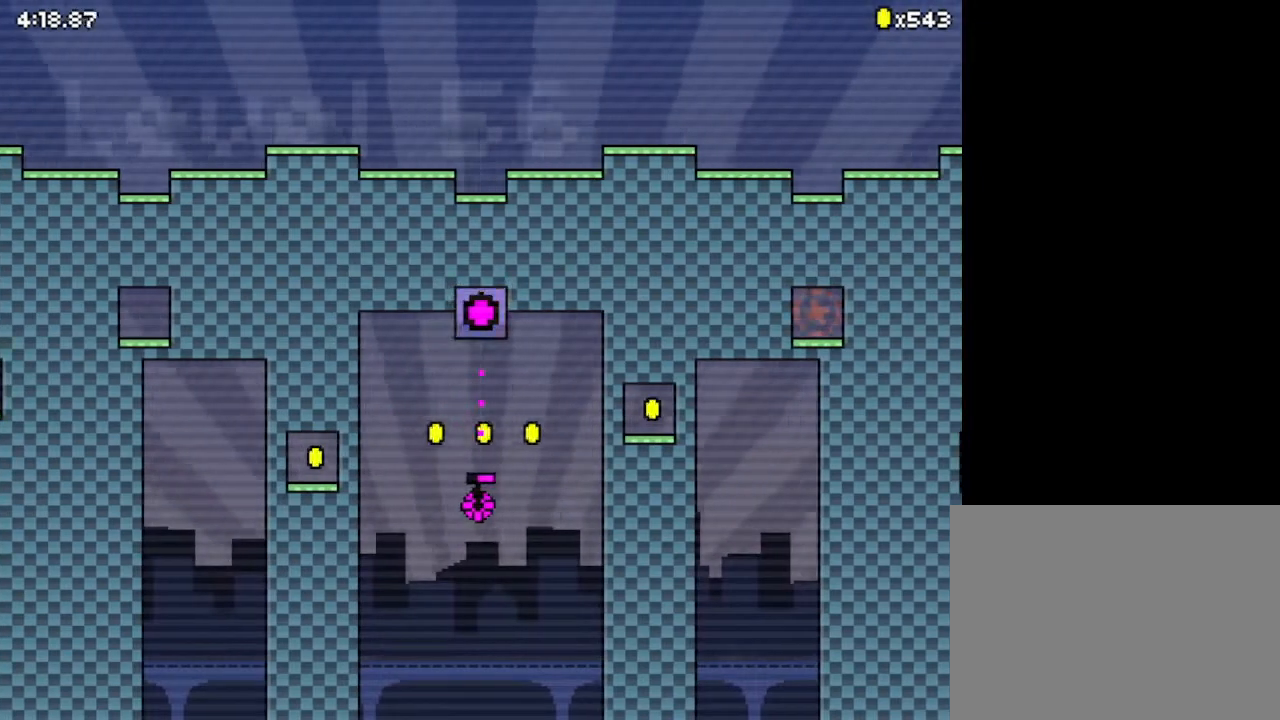
{"keys": ["z"], "events": [[67, "left", "down"], [500, "left", "up"]]}
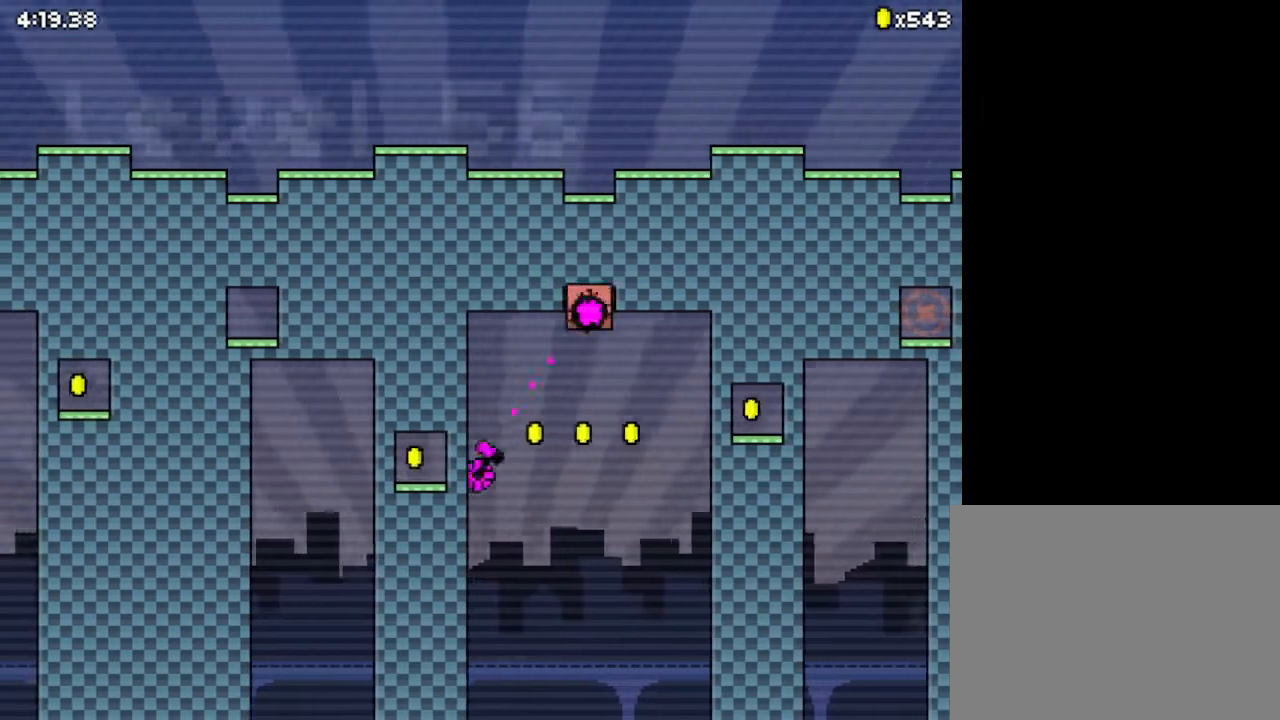
{"keys": ["z"], "events": []}
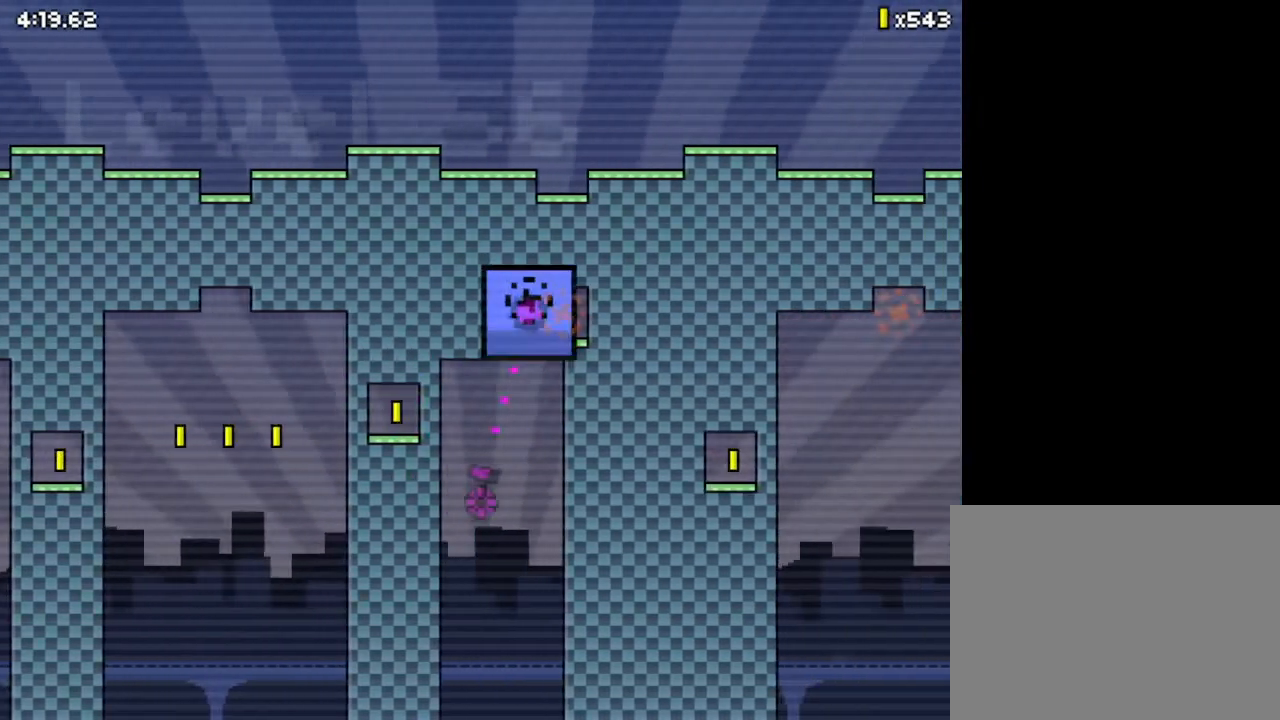
{"keys": ["z"], "events": [[400, "up", "down"], [500, "up", "up"]]}
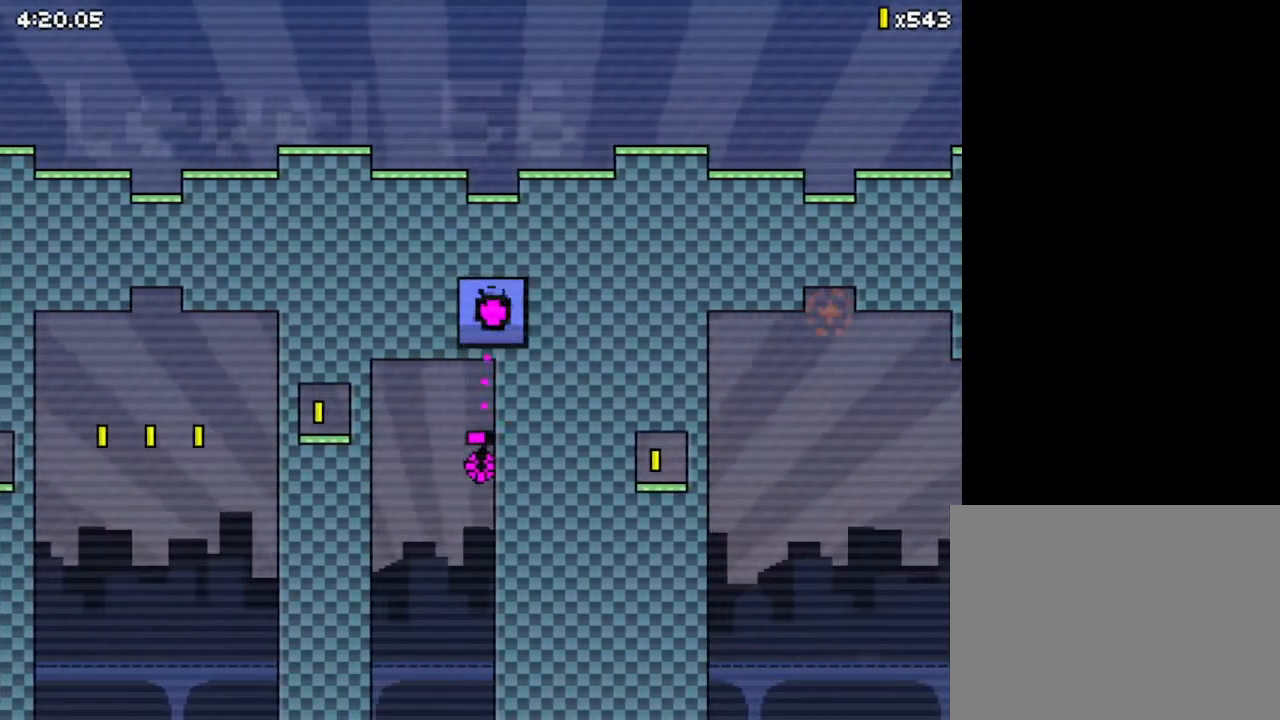
{"keys": ["right", "z"], "events": [[67, "right", "down"]]}
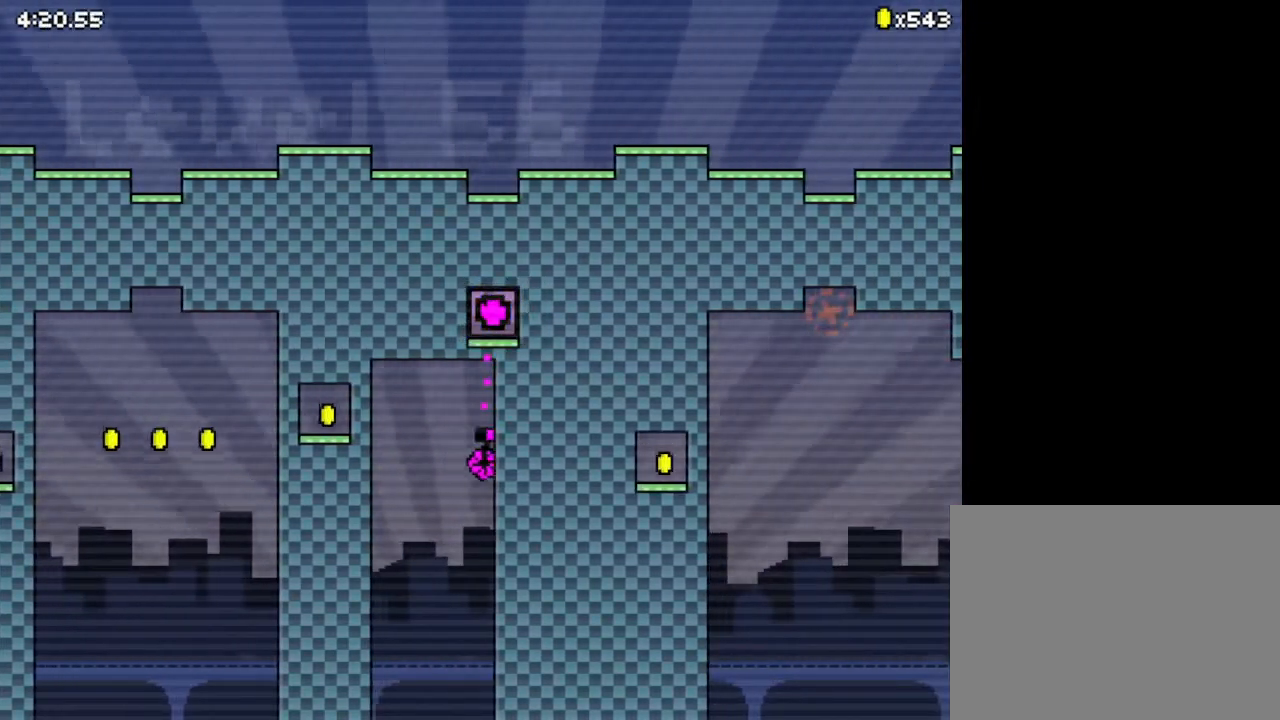
{"keys": ["right", "z"], "events": []}
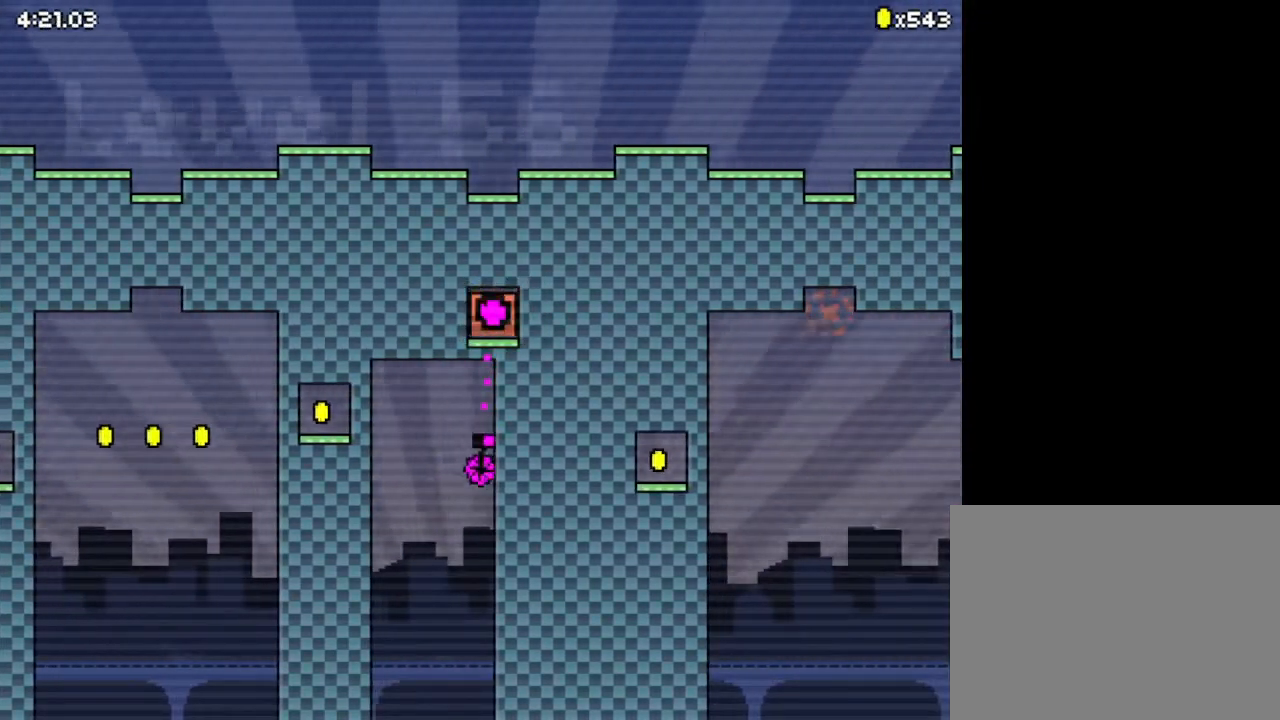
{"keys": ["right", "z"], "events": []}
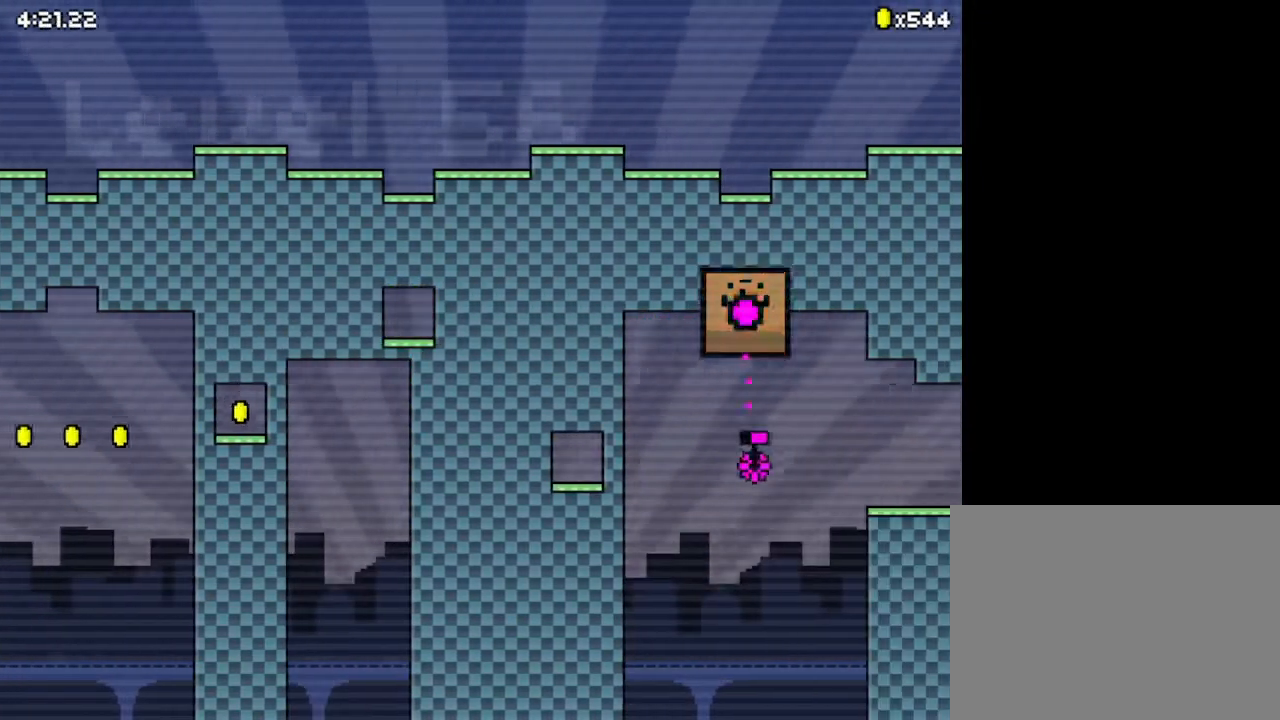
{"keys": ["down", "right", "z"], "events": [[200, "down", "down"]]}
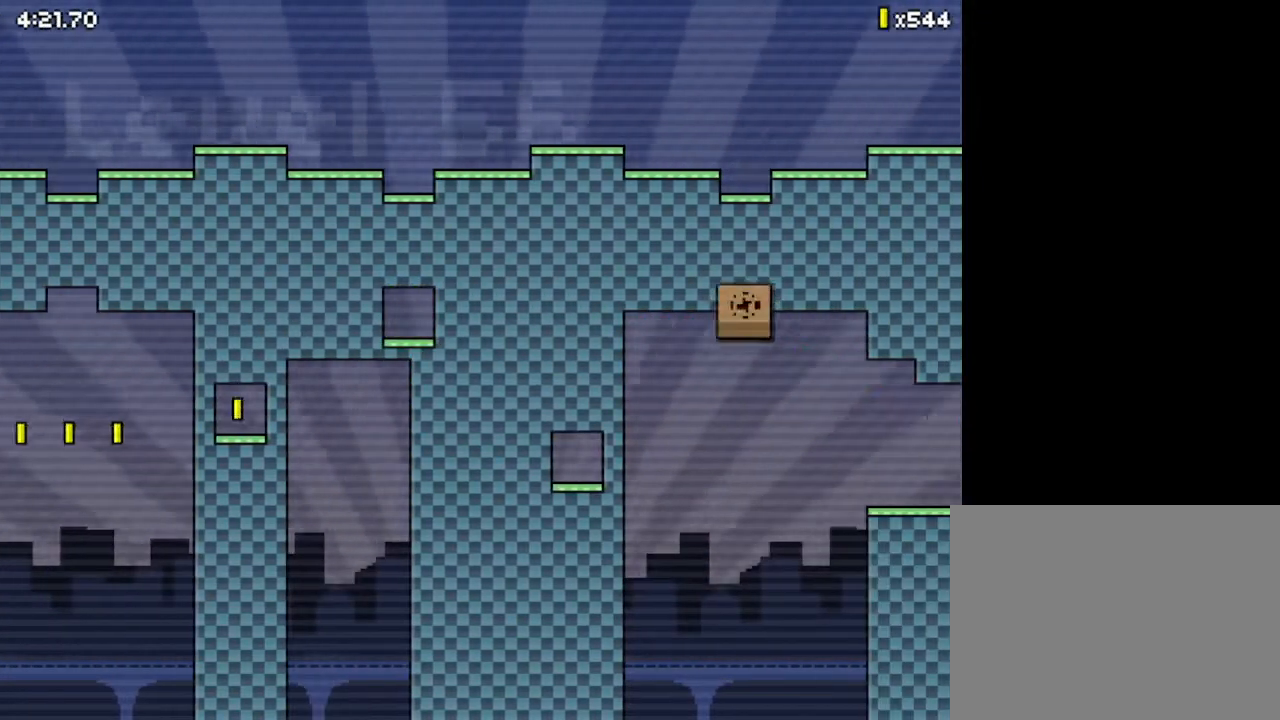
{"keys": ["right"], "events": [[100, "z", "up"], [333, "down", "up"]]}
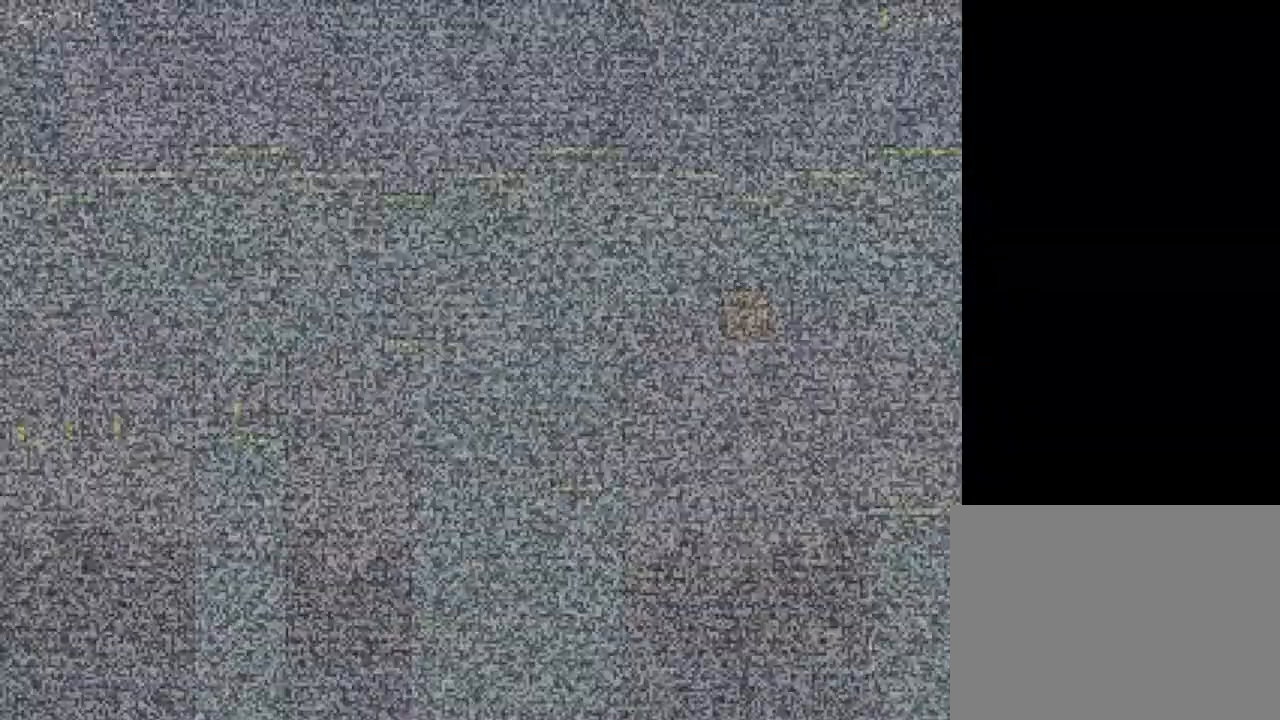
{"keys": ["right", "up"], "events": [[467, "up", "down"]]}
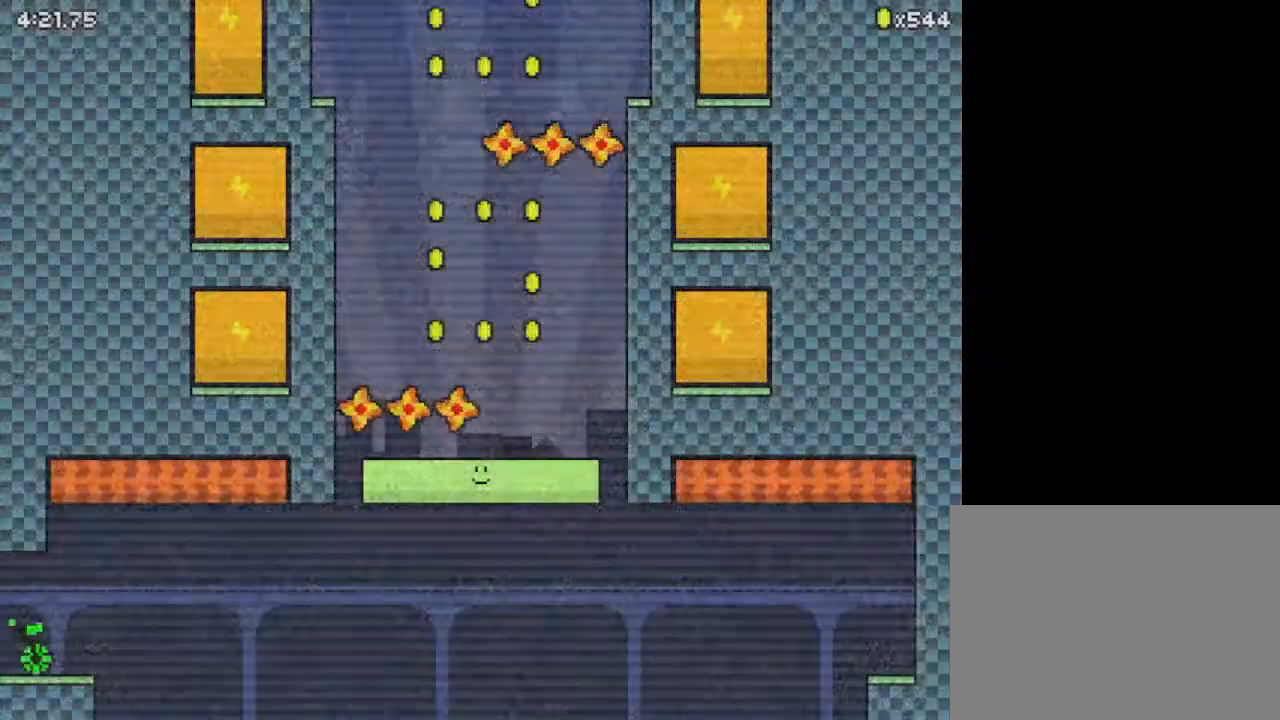
{"keys": ["right", "z"], "events": [[33, "up", "up"], [33, "z", "down"]]}
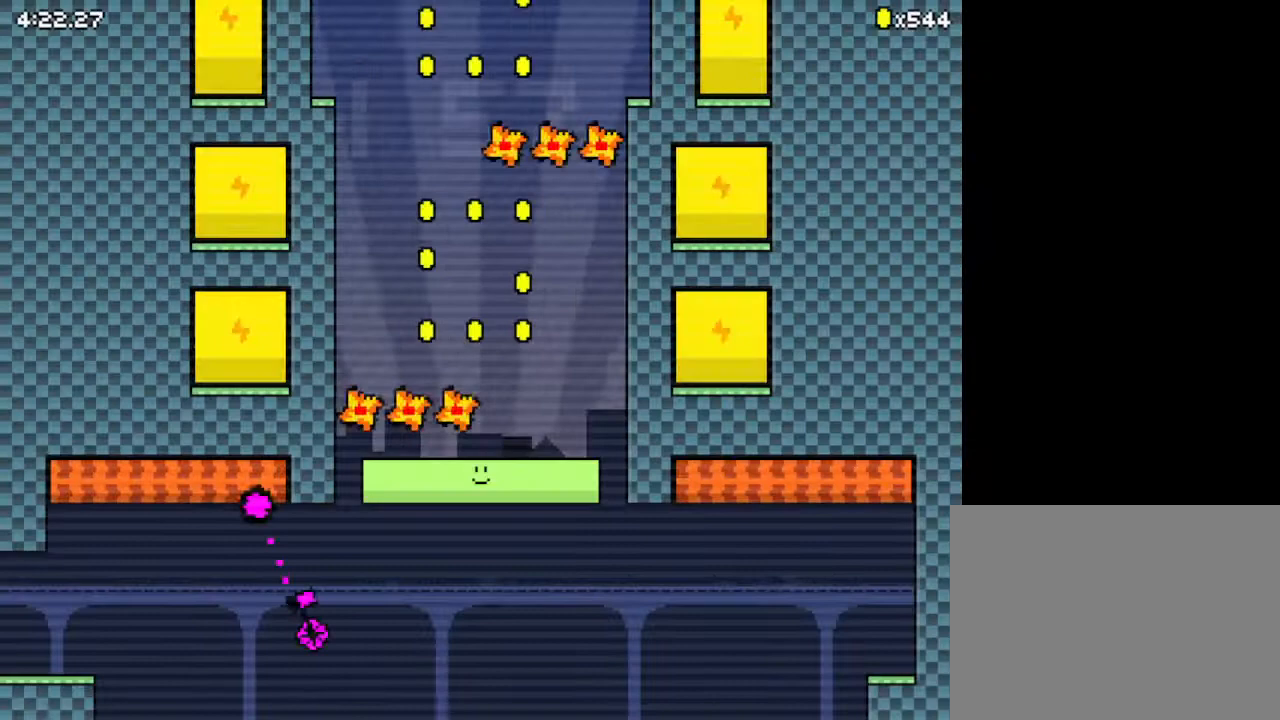
{"keys": ["right", "z"], "events": [[67, "z", "up"], [133, "z", "down"]]}
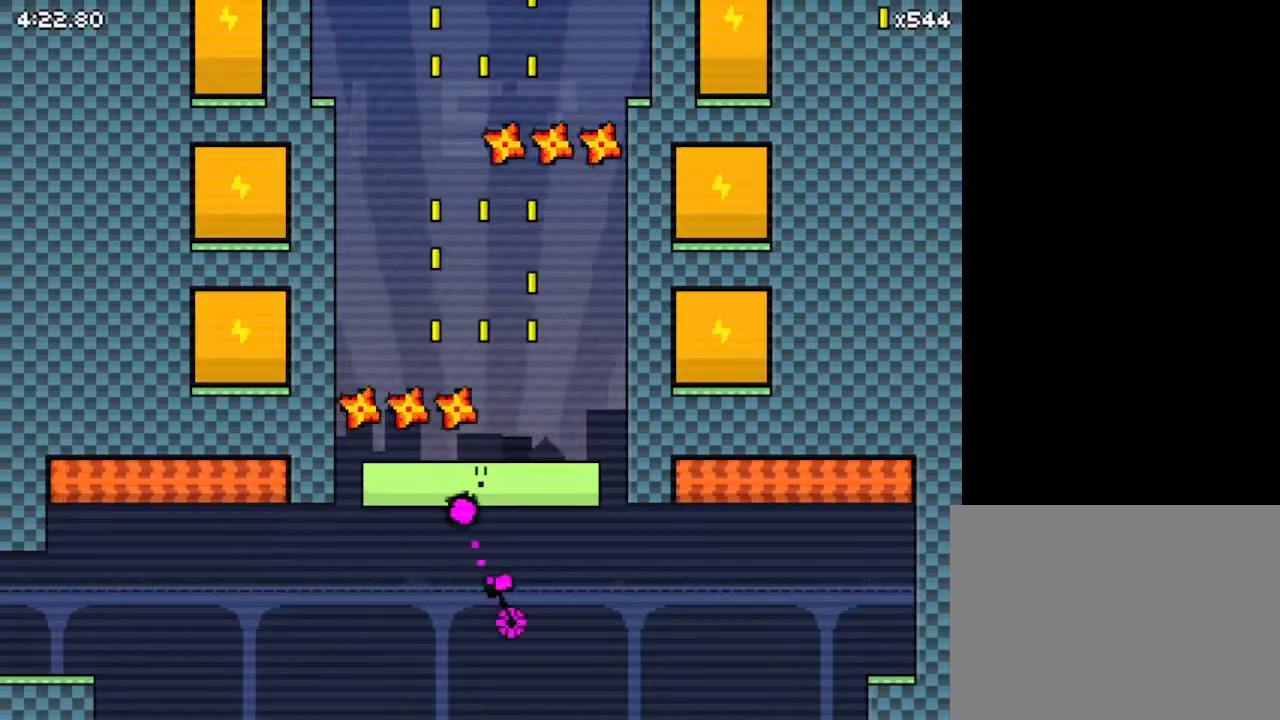
{"keys": ["right"], "events": [[67, "down", "down"], [200, "down", "up"], [300, "z", "up"]]}